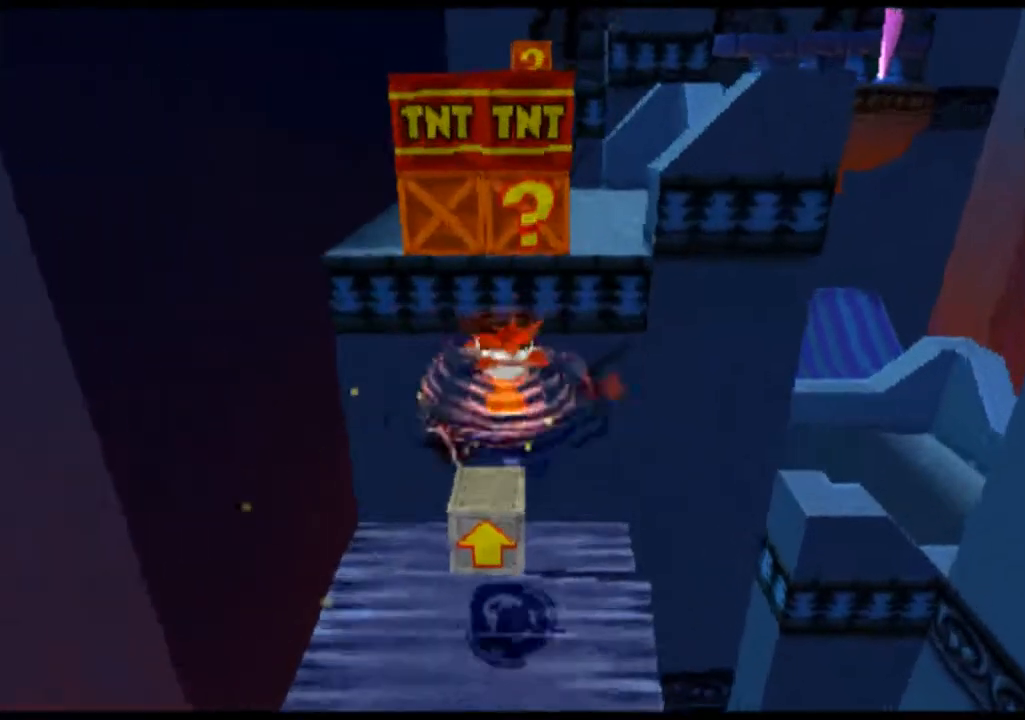
Gameplay with a controller (PlayStation layout); each line is a JSON object with the inputs held at the frame after it. "events" lists button and stick changes between this image and that frame as [ms after this image, input, new state], when the widget could be followed in between. Not read: L3 R3 right_stick.
{"buttons": [], "left_stick": "center", "events": [[467, "left_stick", "center"]]}
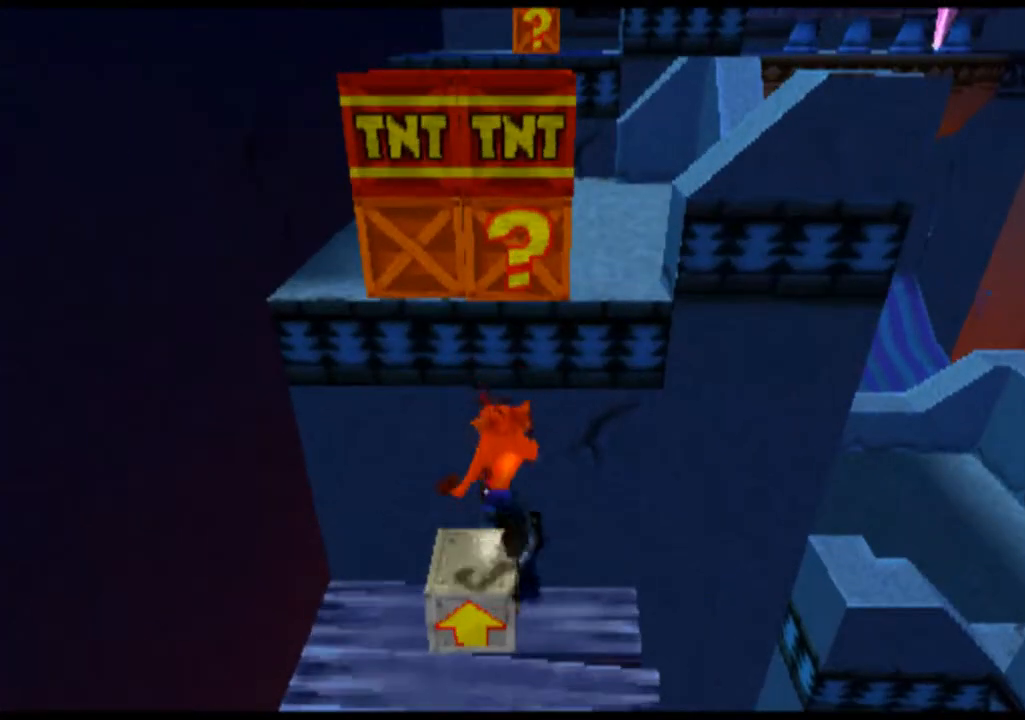
{"buttons": [], "left_stick": "center", "events": []}
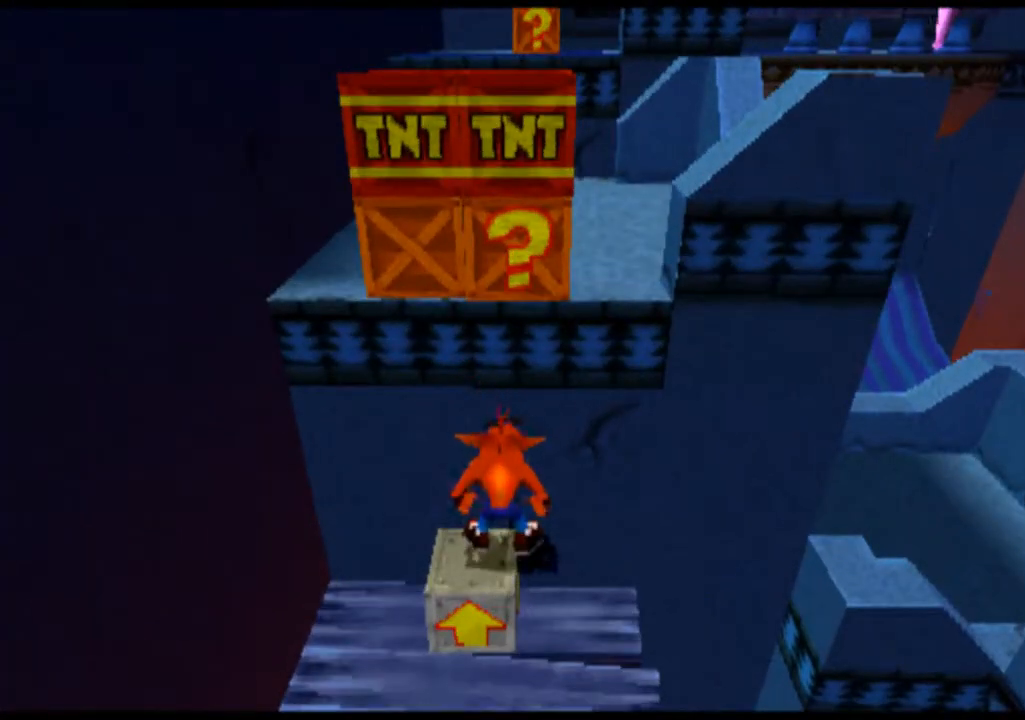
{"buttons": [], "left_stick": "center", "events": [[167, "CROSS", "down"], [300, "CROSS", "up"]]}
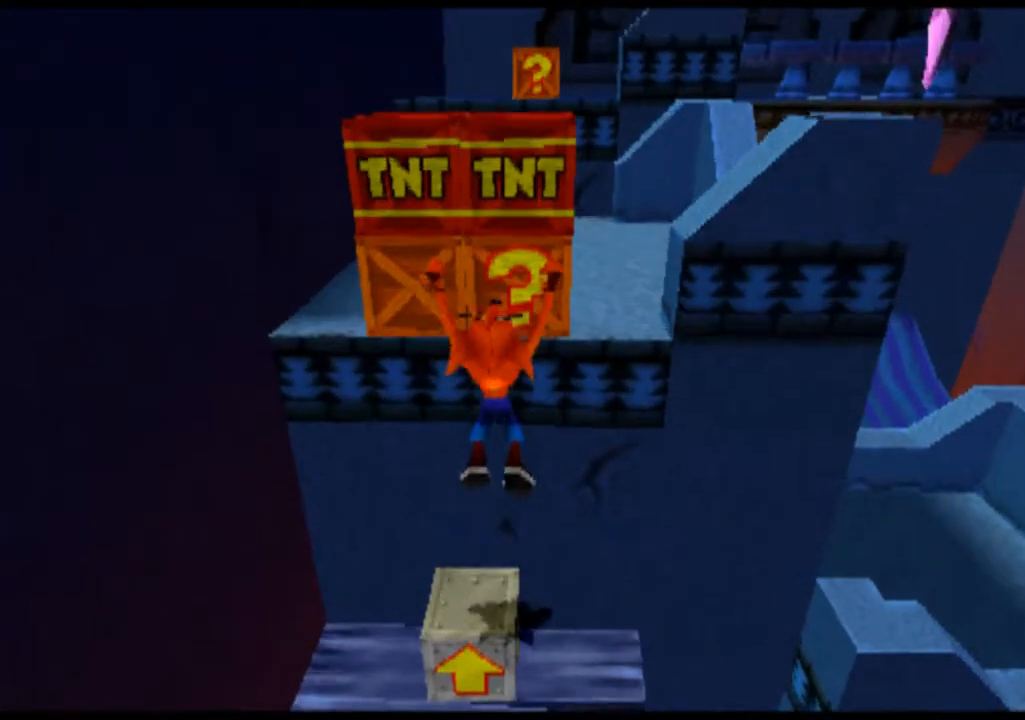
{"buttons": ["CROSS"], "left_stick": "center", "events": [[67, "CROSS", "down"]]}
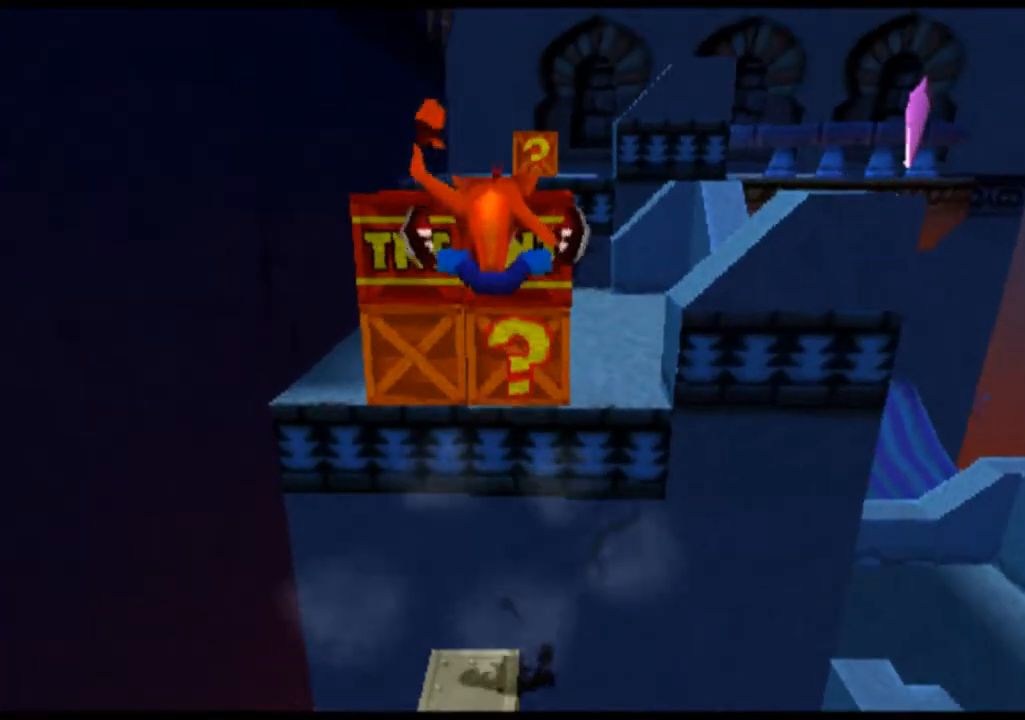
{"buttons": ["CROSS"], "left_stick": "center", "events": []}
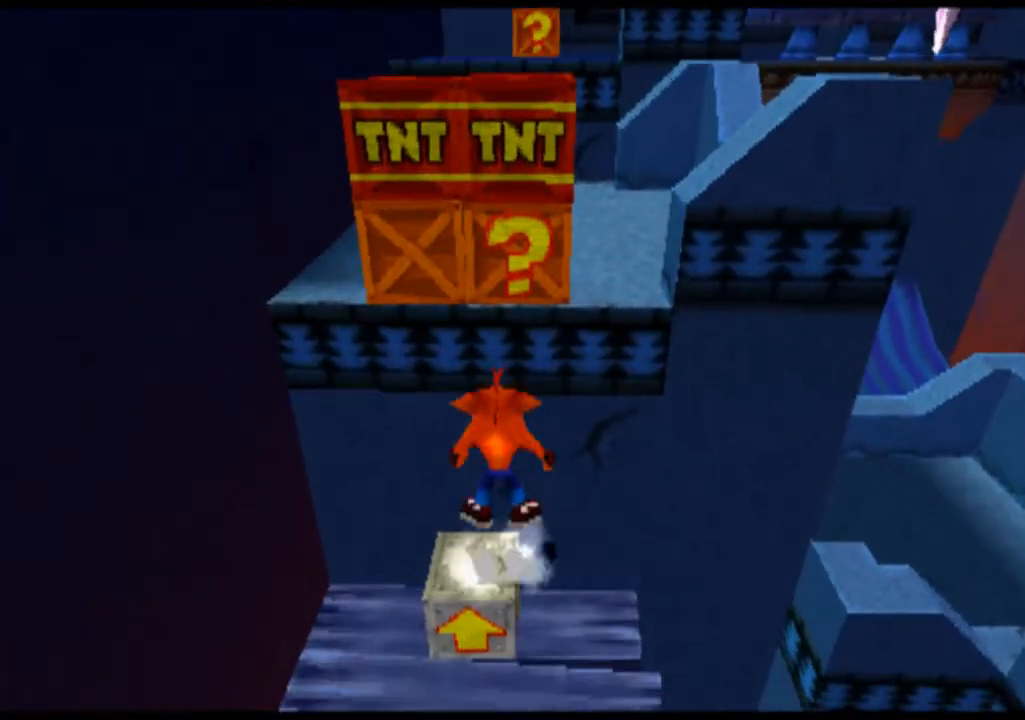
{"buttons": ["CROSS"], "left_stick": "center", "events": [[267, "left_stick", "up"], [500, "left_stick", "center"]]}
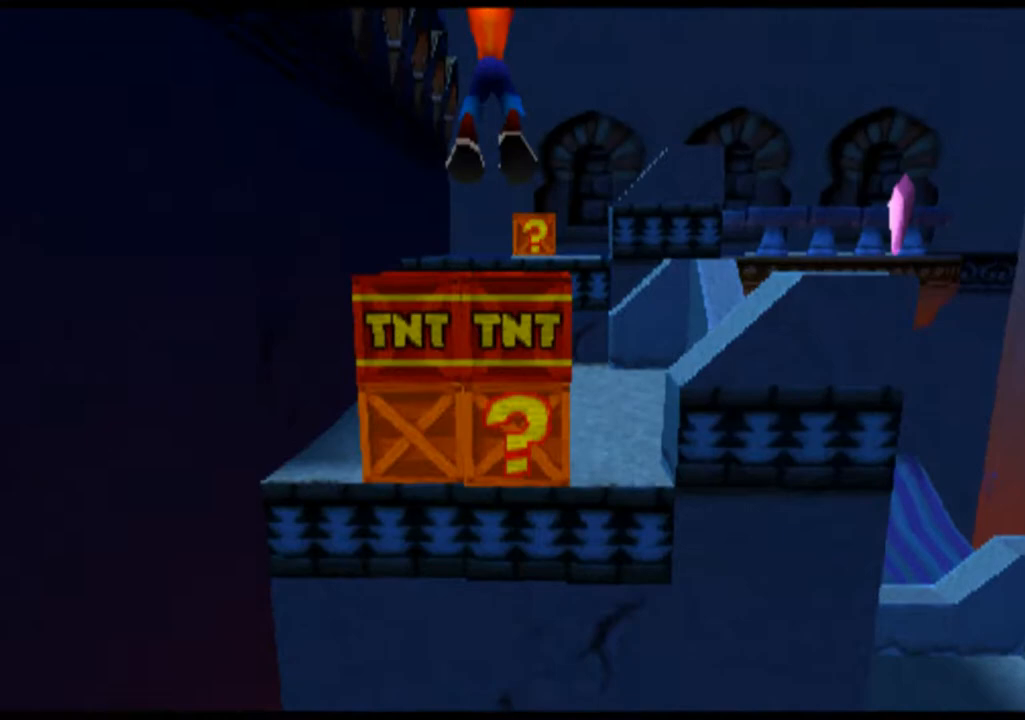
{"buttons": ["CROSS"], "left_stick": "center", "events": []}
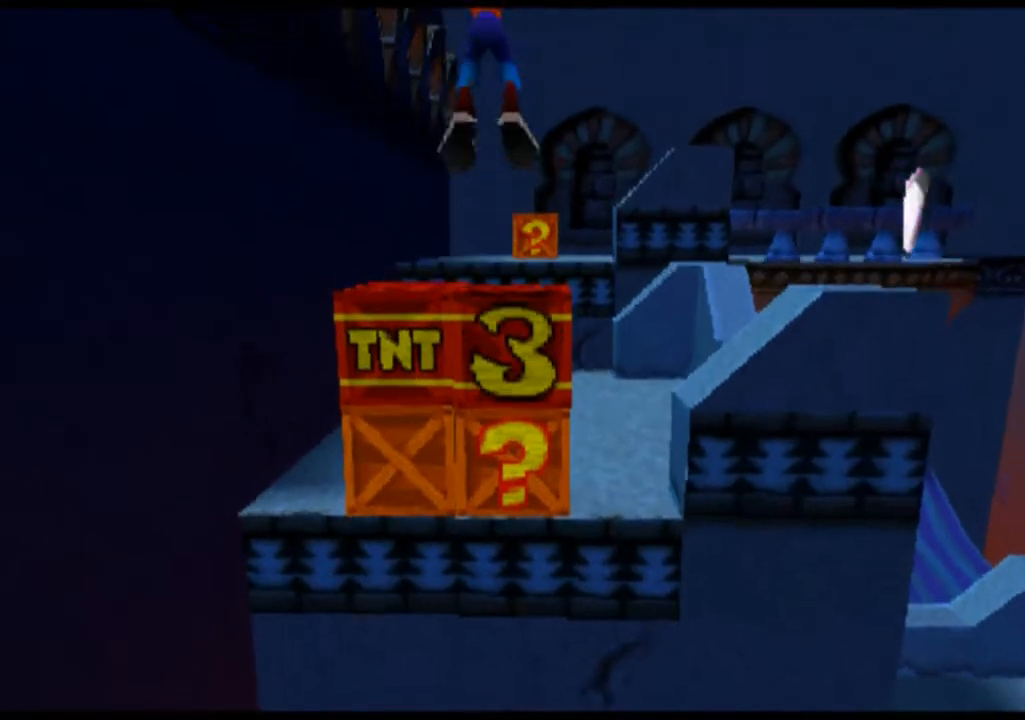
{"buttons": ["CROSS"], "left_stick": "up", "events": [[367, "left_stick", "up"]]}
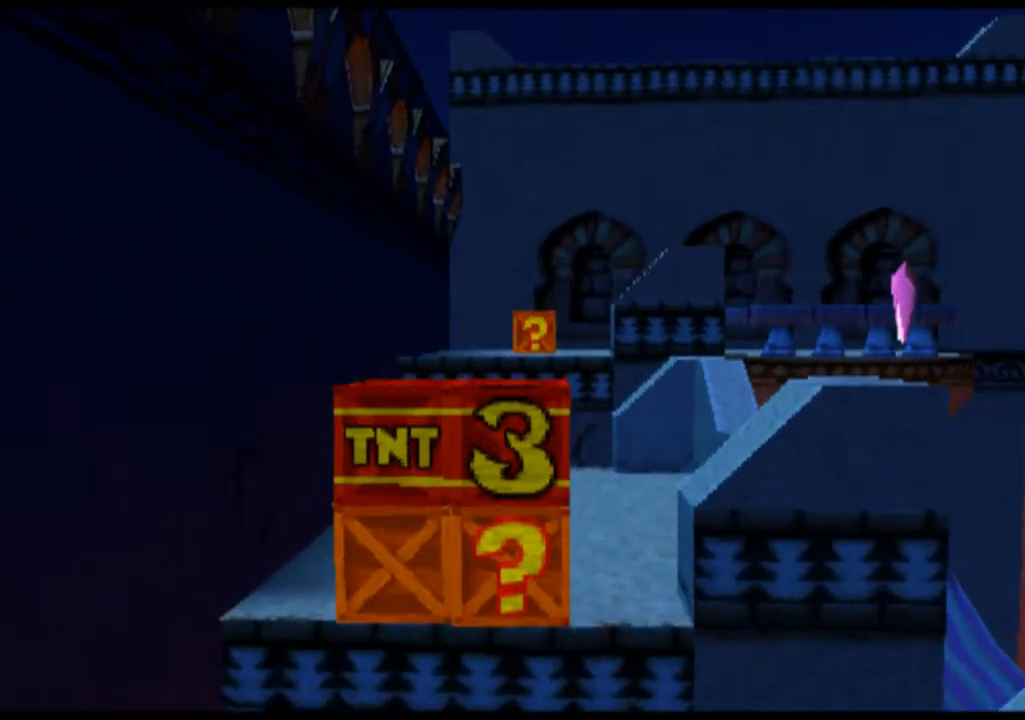
{"buttons": ["CROSS"], "left_stick": "up", "events": []}
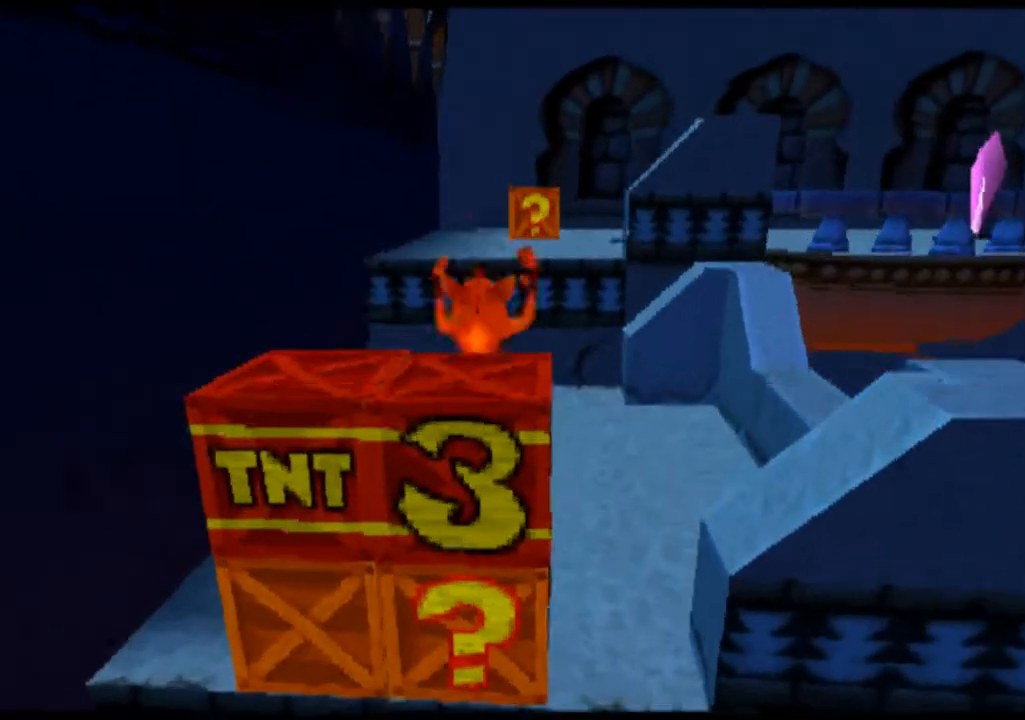
{"buttons": ["CROSS"], "left_stick": "up", "events": [[100, "CROSS", "up"], [200, "CROSS", "down"]]}
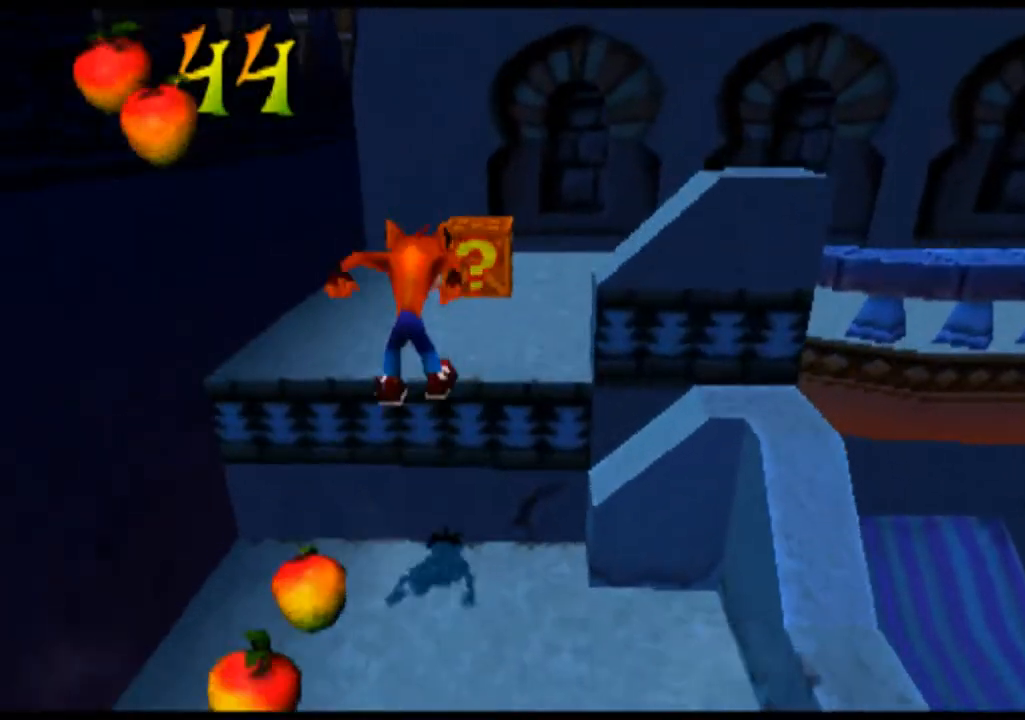
{"buttons": [], "left_stick": "up", "events": [[67, "CROSS", "up"], [233, "SQUARE", "down"], [433, "SQUARE", "up"]]}
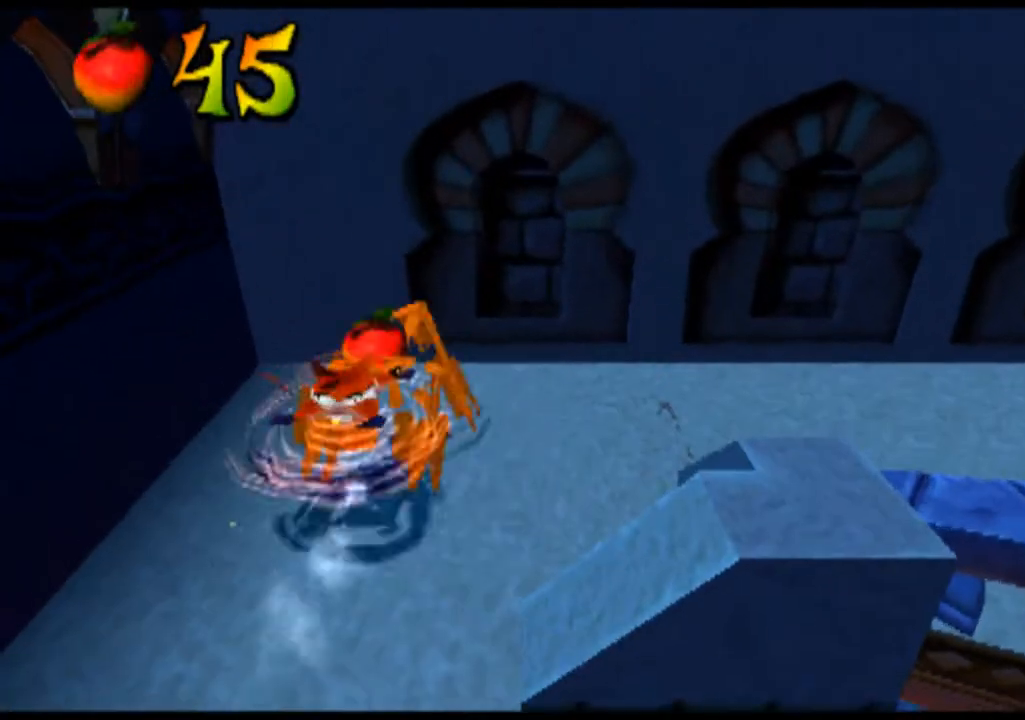
{"buttons": [], "left_stick": "down-right", "events": [[100, "left_stick", "right"], [367, "left_stick", "down-right"]]}
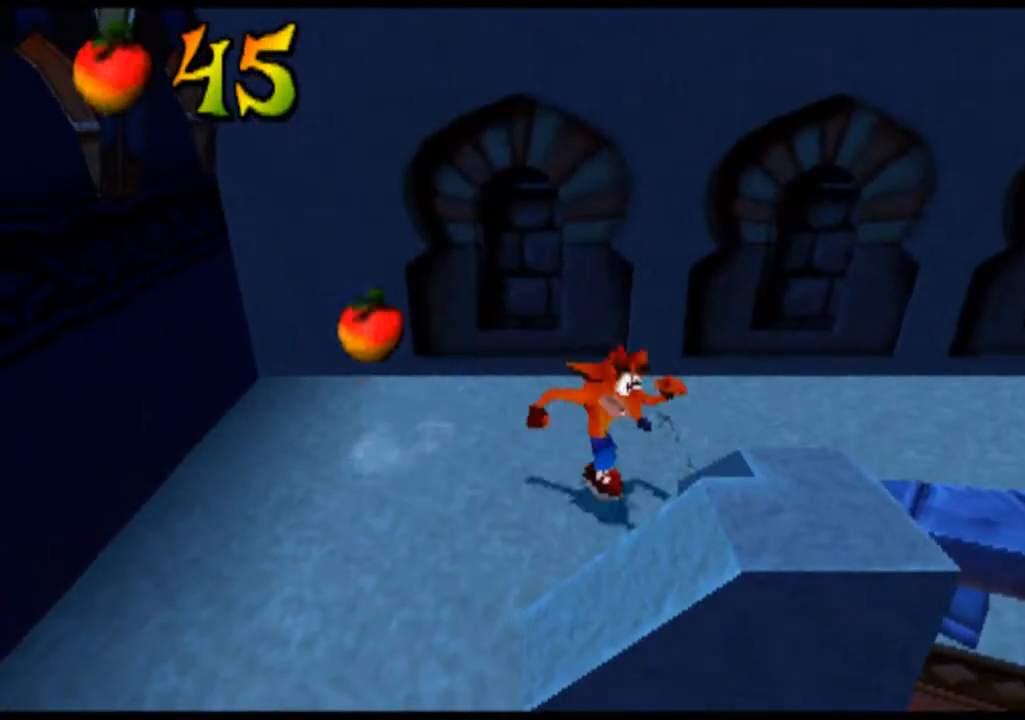
{"buttons": [], "left_stick": "right", "events": [[33, "left_stick", "right"]]}
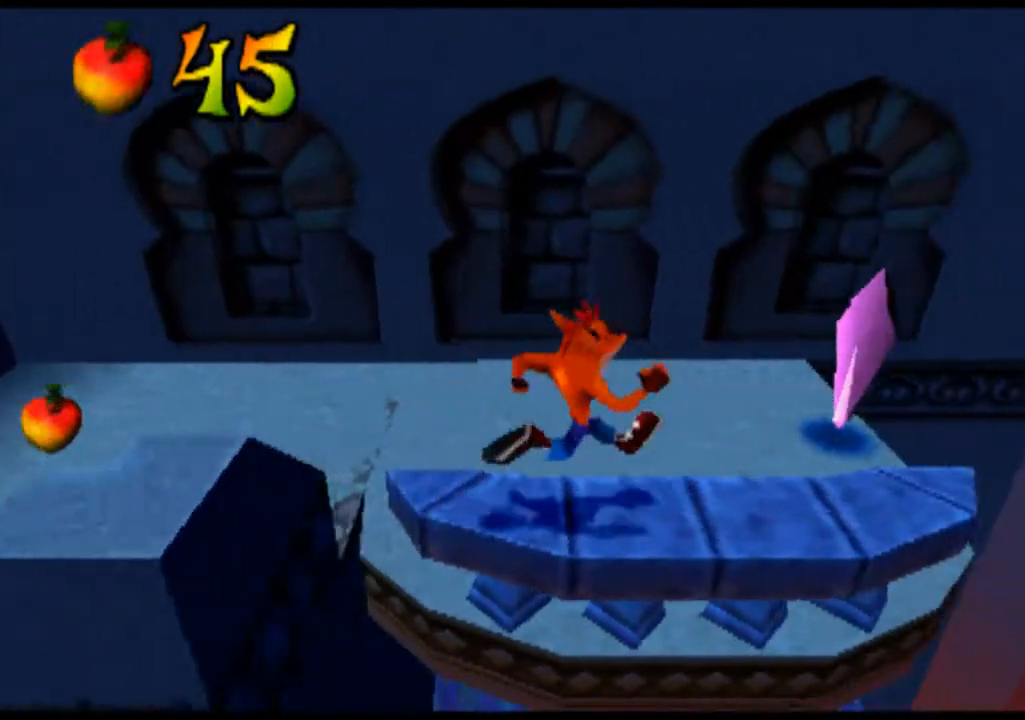
{"buttons": [], "left_stick": "center", "events": [[267, "left_stick", "center"]]}
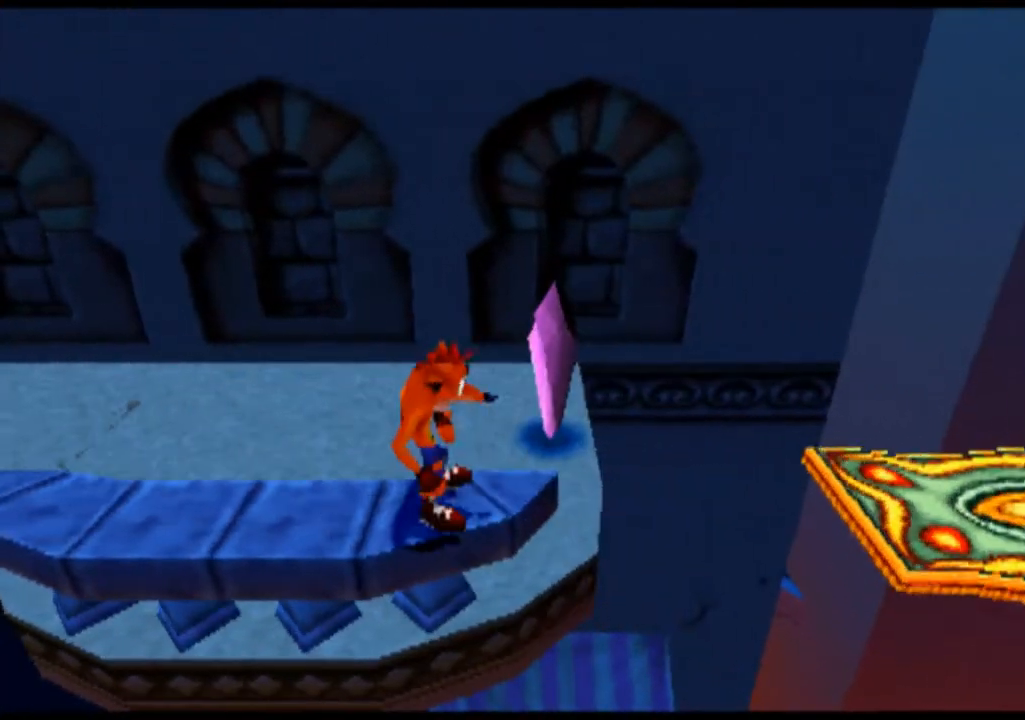
{"buttons": [], "left_stick": "center", "events": [[133, "left_stick", "up"], [367, "left_stick", "center"]]}
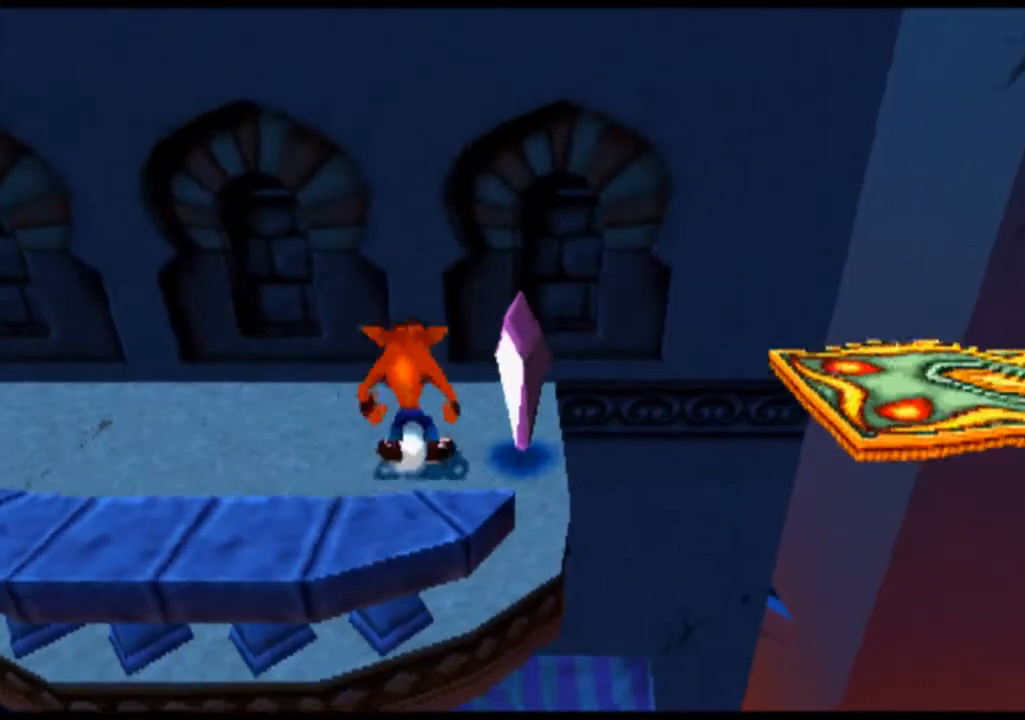
{"buttons": [], "left_stick": "center", "events": [[33, "left_stick", "right"], [267, "left_stick", "center"]]}
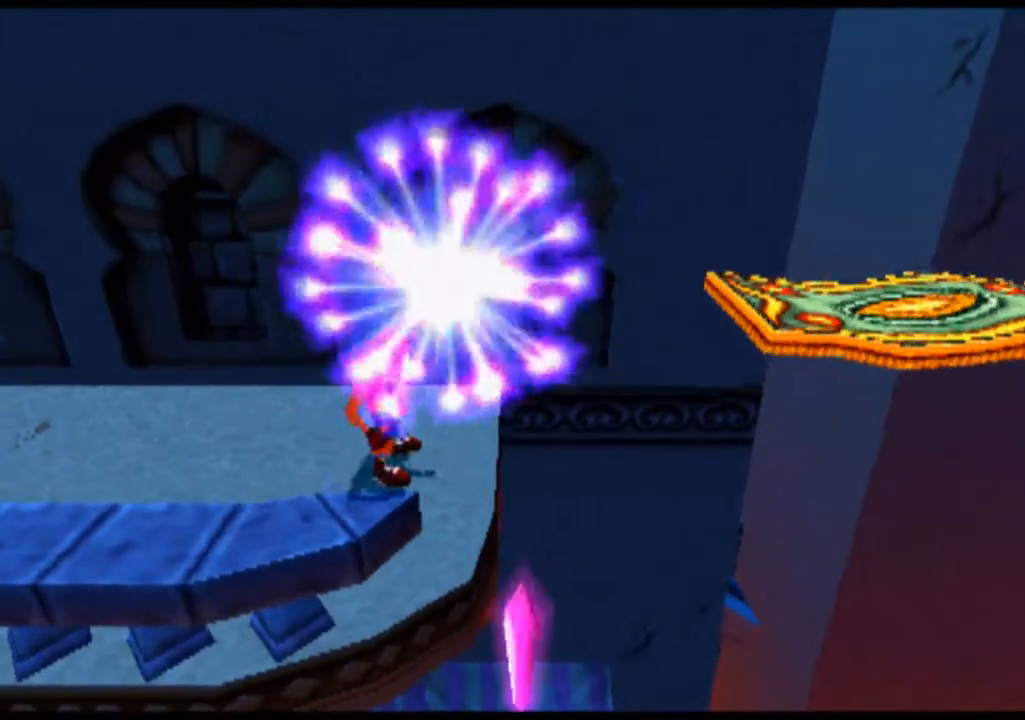
{"buttons": [], "left_stick": "right", "events": [[467, "left_stick", "right"]]}
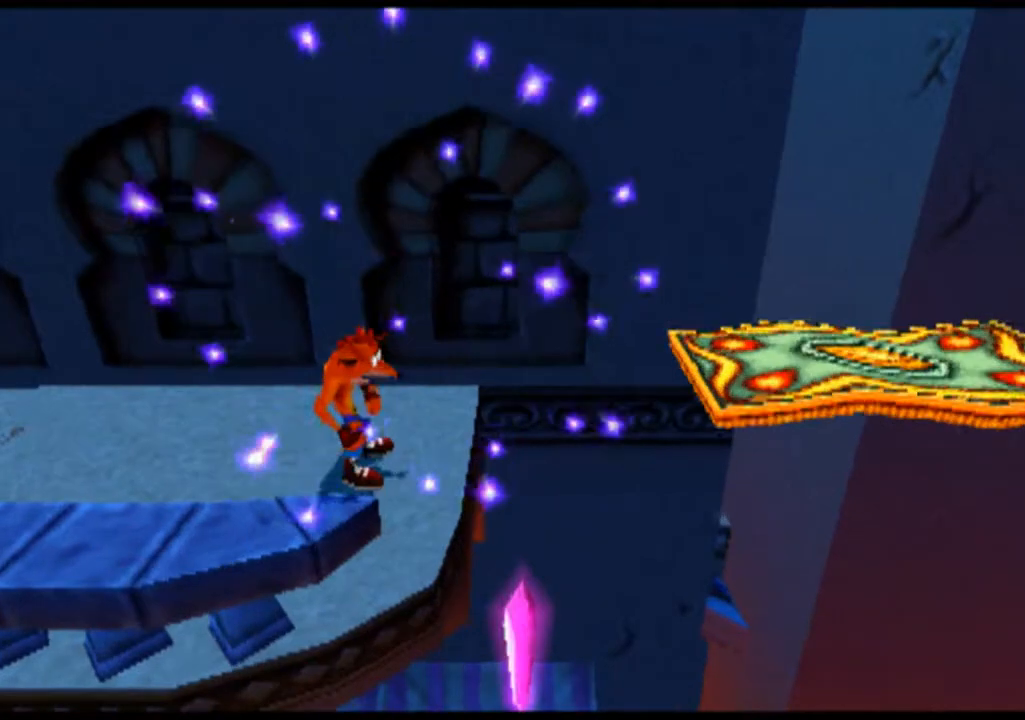
{"buttons": [], "left_stick": "right", "events": [[167, "CROSS", "down"], [467, "CROSS", "up"]]}
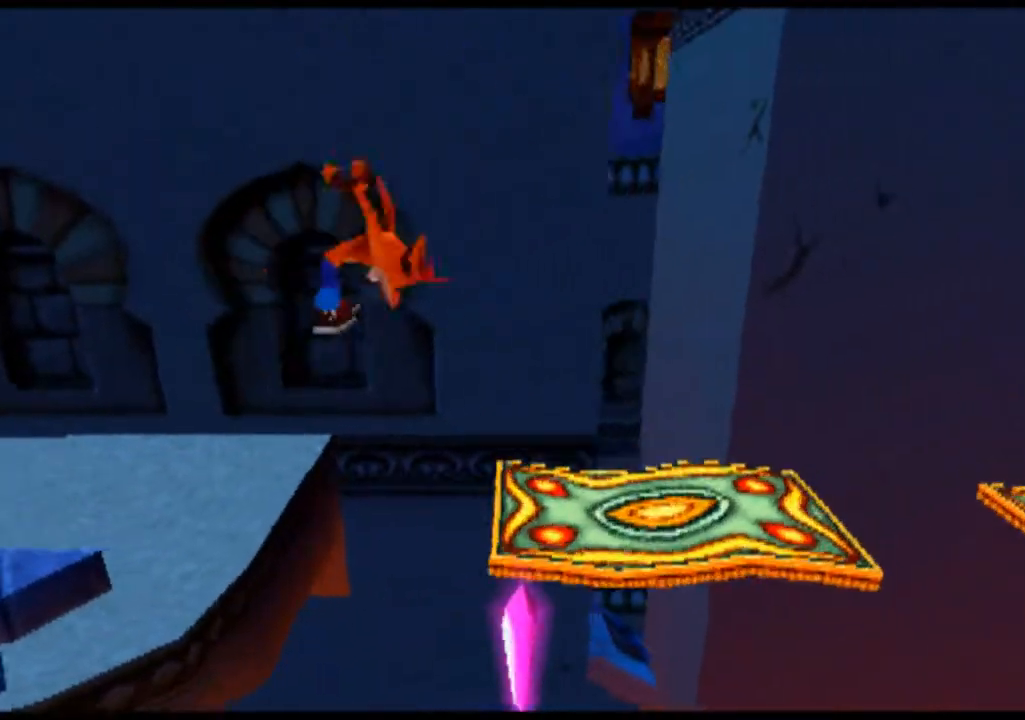
{"buttons": [], "left_stick": "center", "events": [[233, "left_stick", "center"]]}
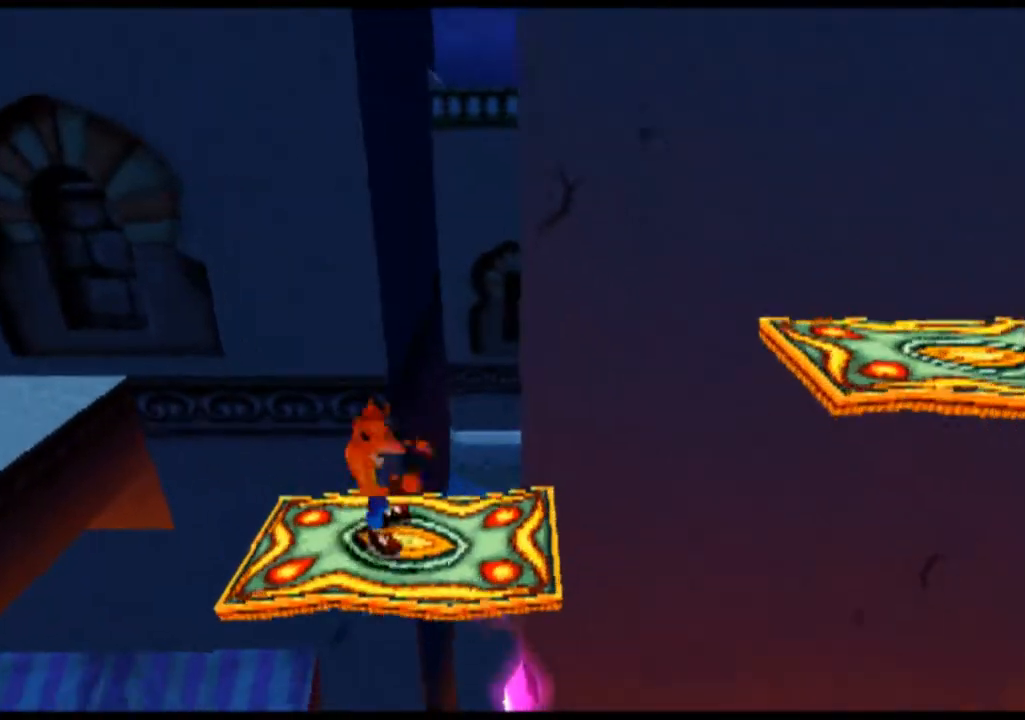
{"buttons": [], "left_stick": "center", "events": []}
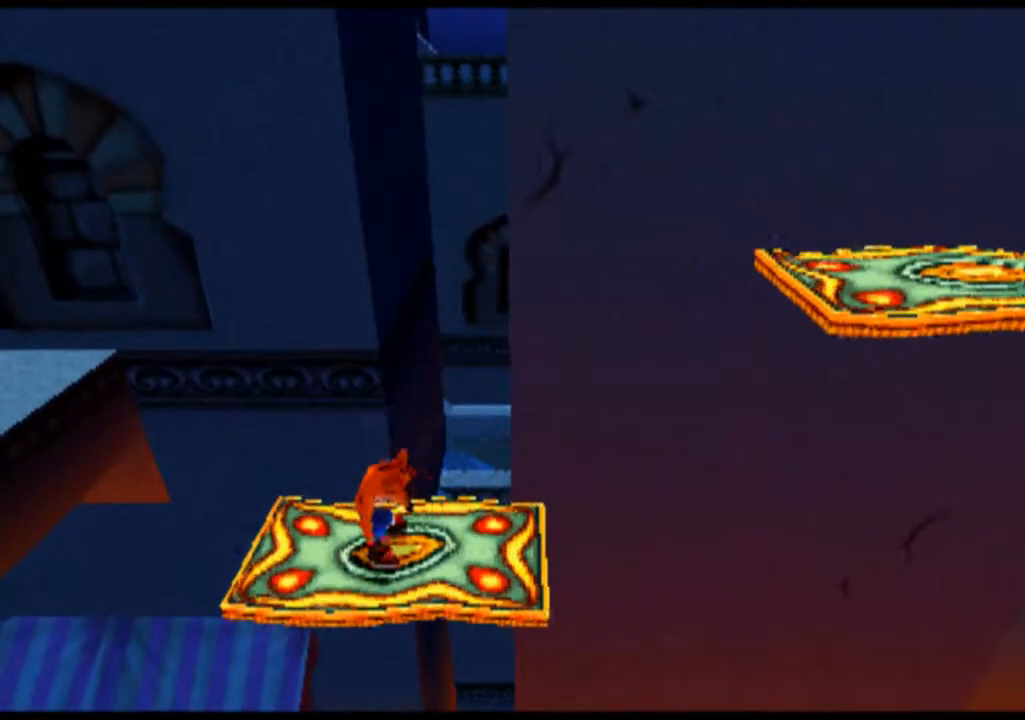
{"buttons": [], "left_stick": "center", "events": []}
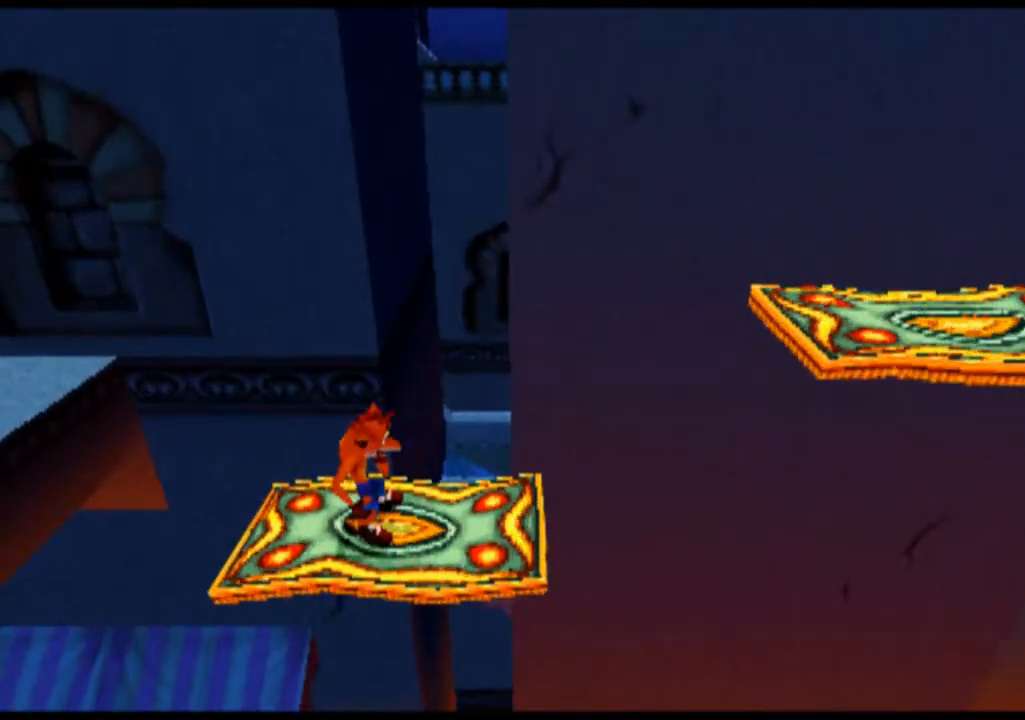
{"buttons": ["CROSS"], "left_stick": "right", "events": [[33, "left_stick", "right"], [400, "CROSS", "down"]]}
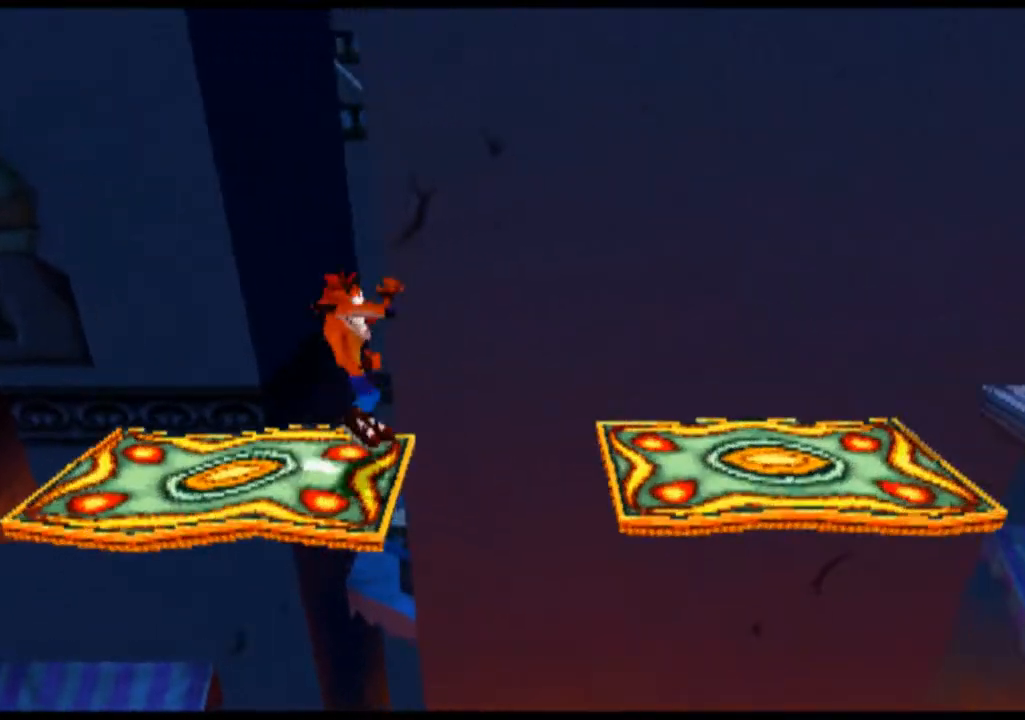
{"buttons": [], "left_stick": "center", "events": [[100, "CROSS", "up"], [467, "left_stick", "center"]]}
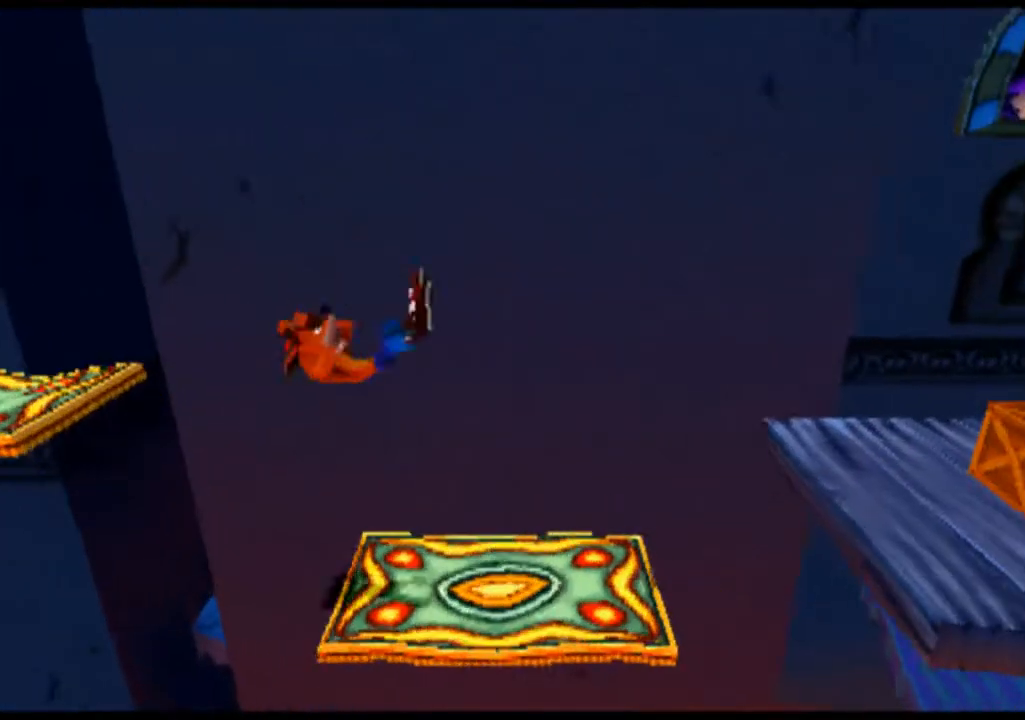
{"buttons": [], "left_stick": "center", "events": []}
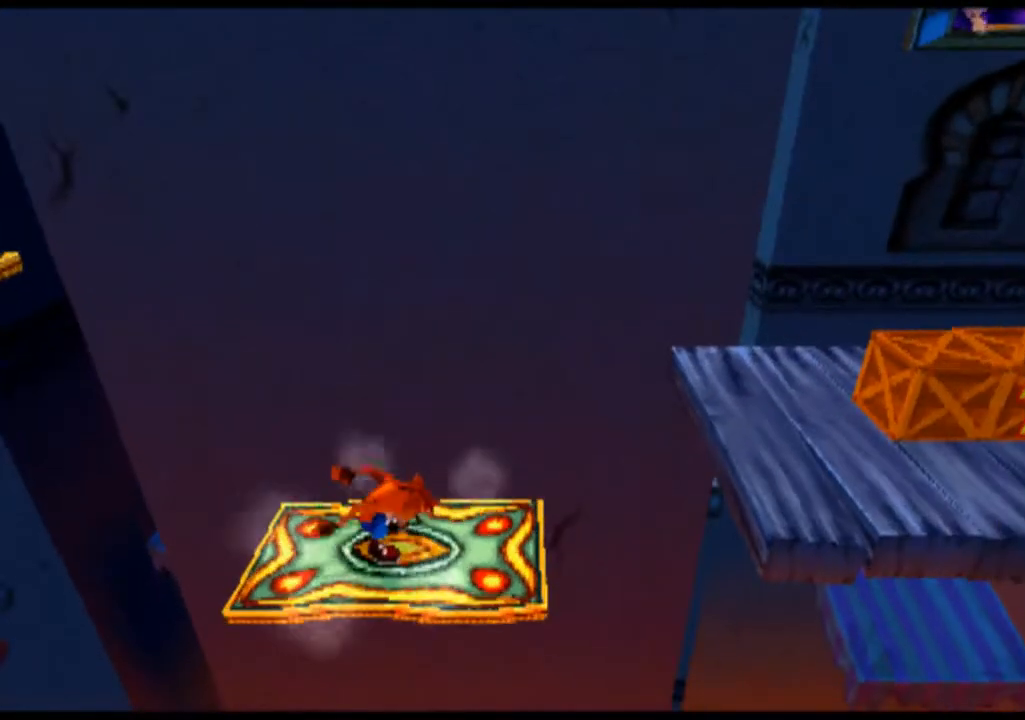
{"buttons": ["CROSS"], "left_stick": "right", "events": [[67, "left_stick", "right"], [433, "CROSS", "down"]]}
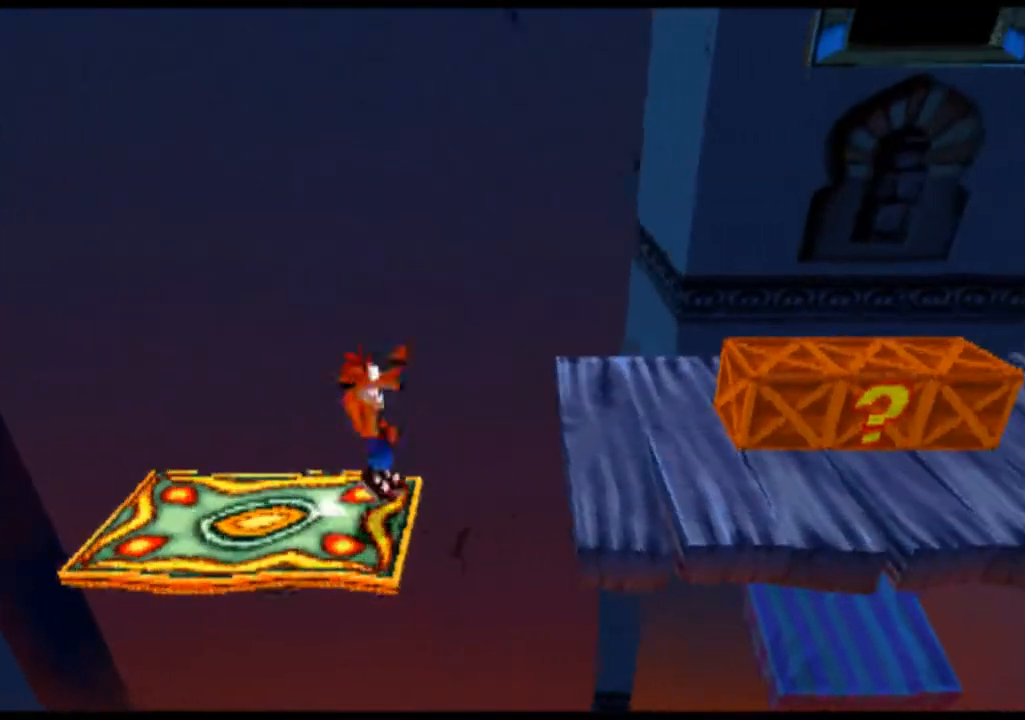
{"buttons": [], "left_stick": "right", "events": [[233, "CROSS", "up"]]}
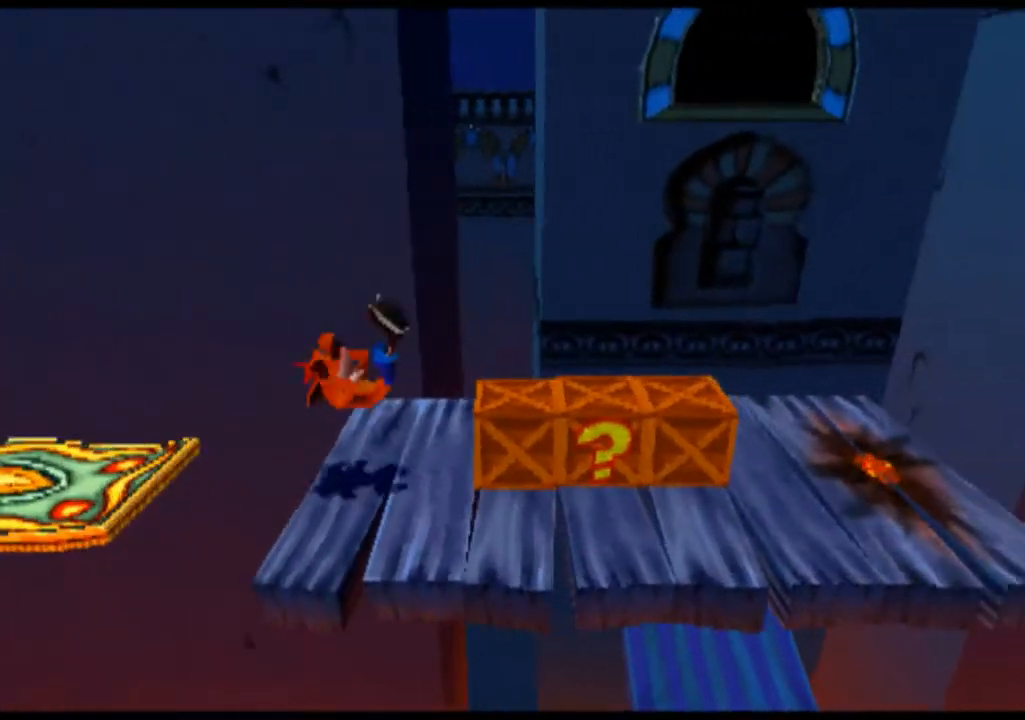
{"buttons": ["SQUARE"], "left_stick": "right", "events": [[133, "SQUARE", "down"]]}
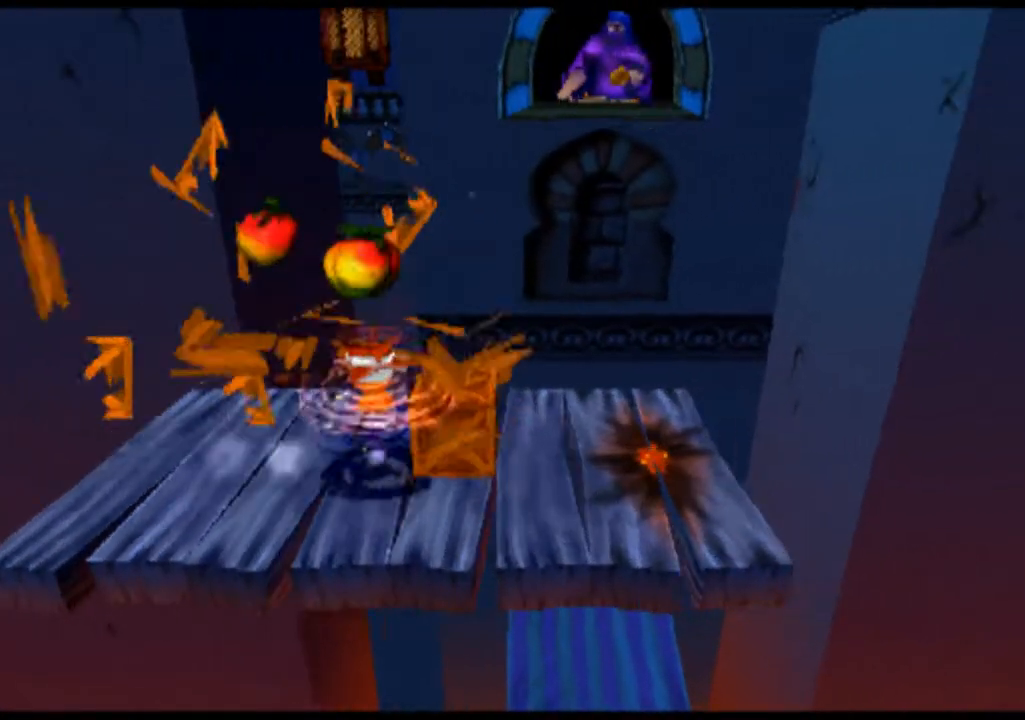
{"buttons": [], "left_stick": "left", "events": [[67, "left_stick", "center"], [100, "SQUARE", "up"], [300, "left_stick", "left"]]}
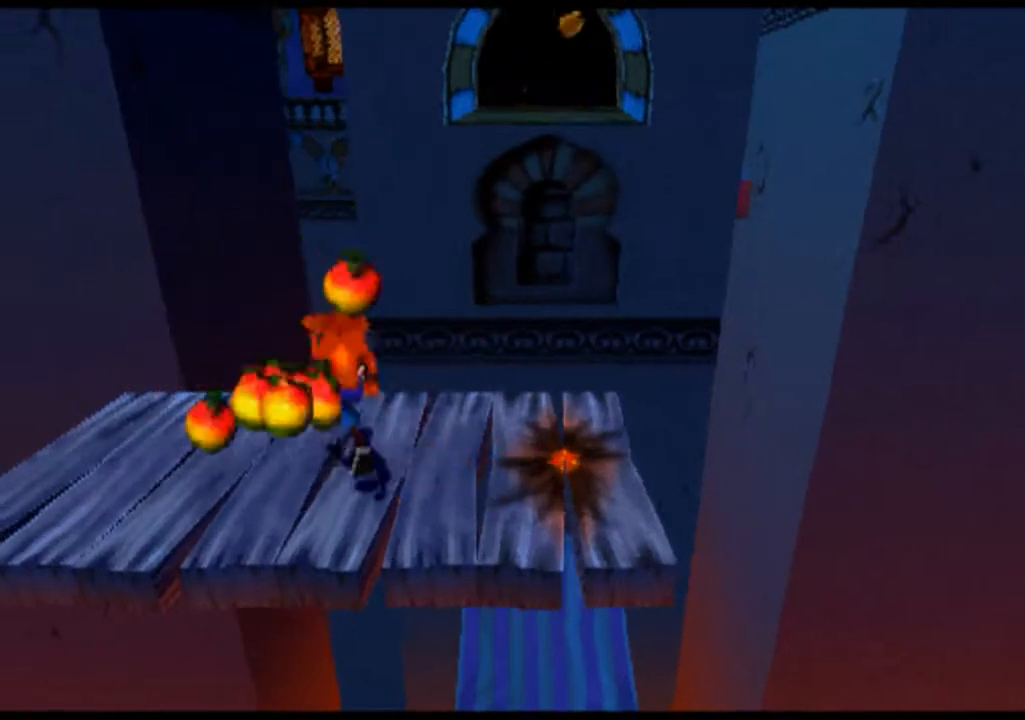
{"buttons": [], "left_stick": "center", "events": [[100, "left_stick", "center"]]}